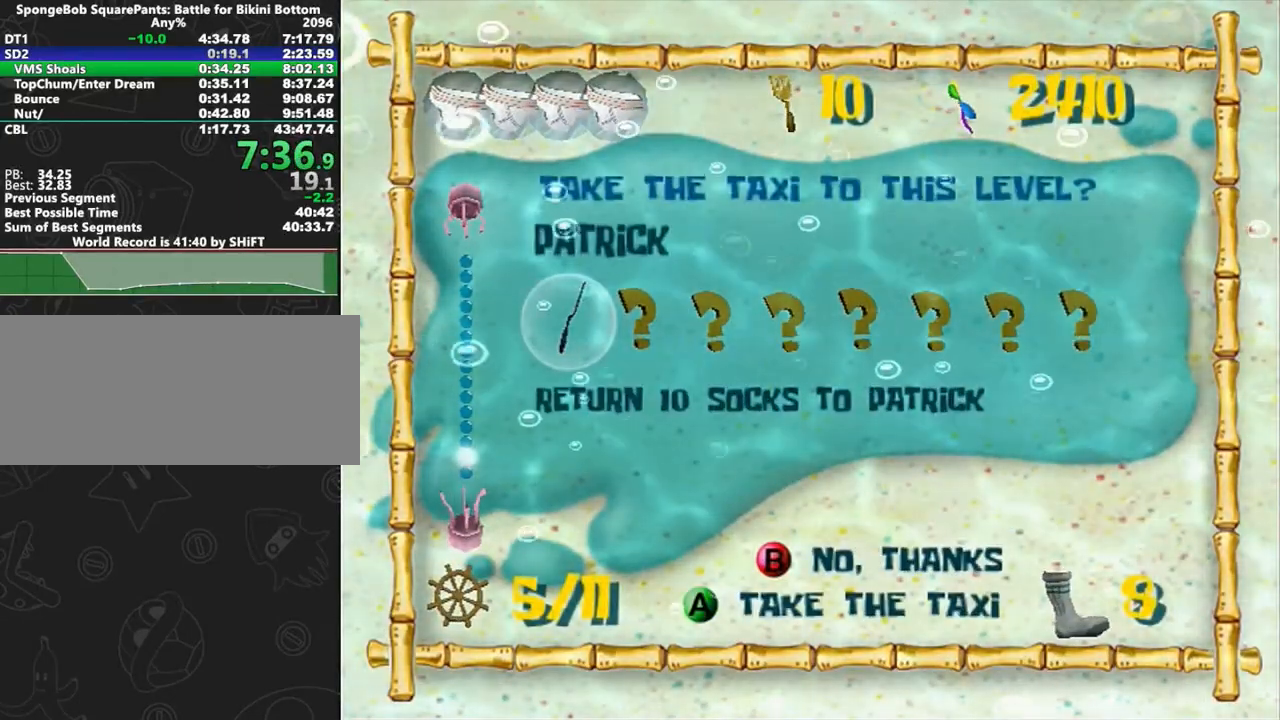
Gameplay with a controller (Xbox layout); each line is a JSON object with the inputs held at the frame after it. "button_events" lists button changes between this image and that frame as [ms after this image, input, new state], when the widget could be followed in between (sticks are given only as held states). Not read: L2 L3 R2 R3.
{"buttons": [], "left_stick": "up-left", "right_stick": "center", "button_events": []}
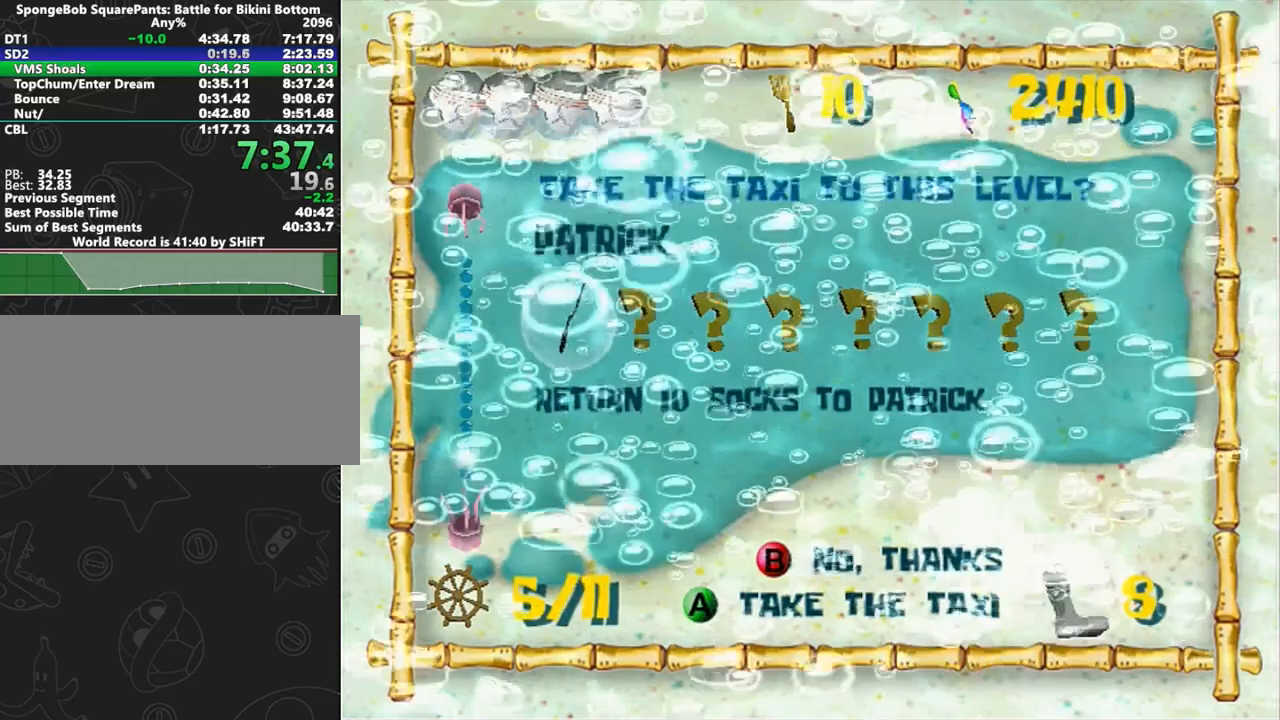
{"buttons": [], "left_stick": "up-left", "right_stick": "center", "button_events": []}
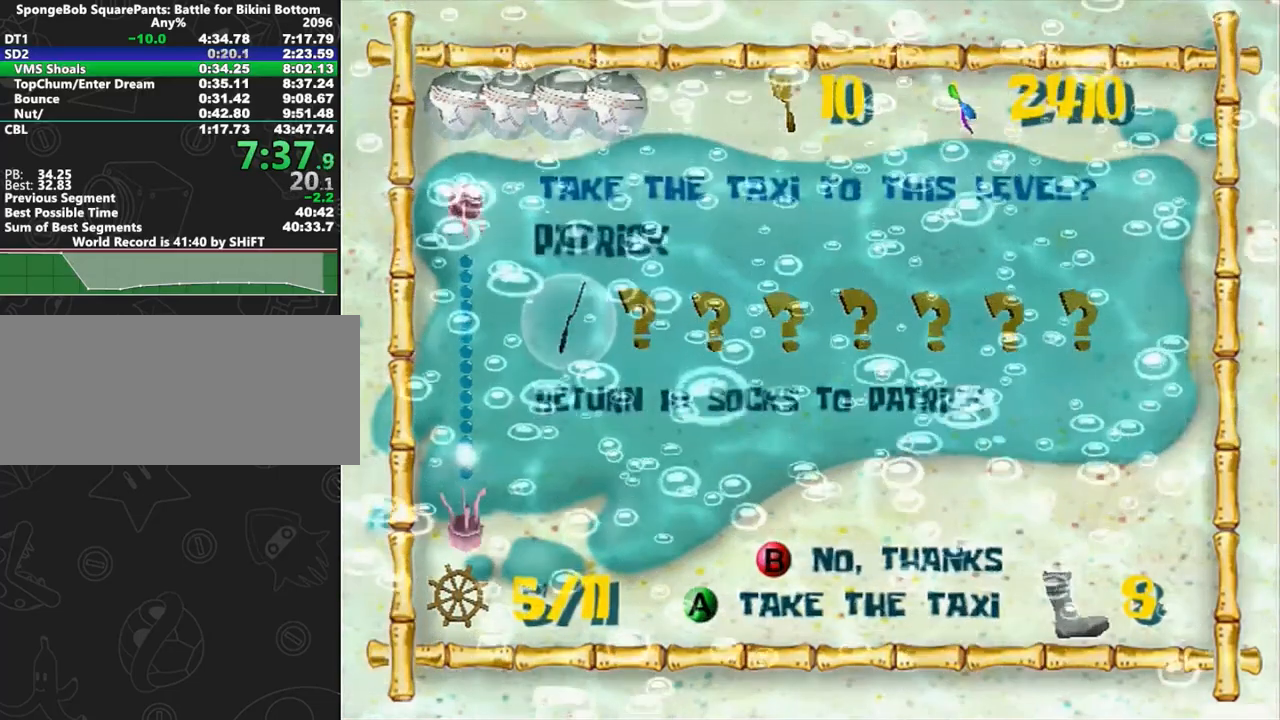
{"buttons": [], "left_stick": "up-left", "right_stick": "center", "button_events": []}
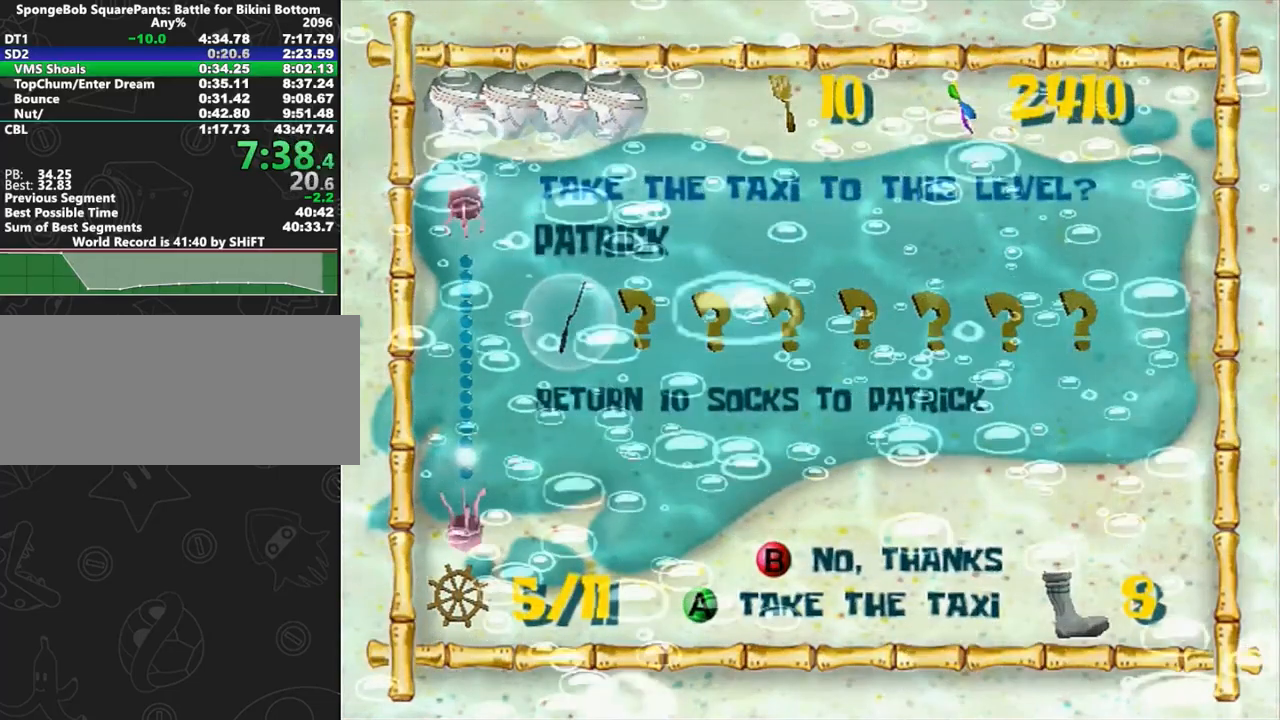
{"buttons": [], "left_stick": "up-left", "right_stick": "center", "button_events": []}
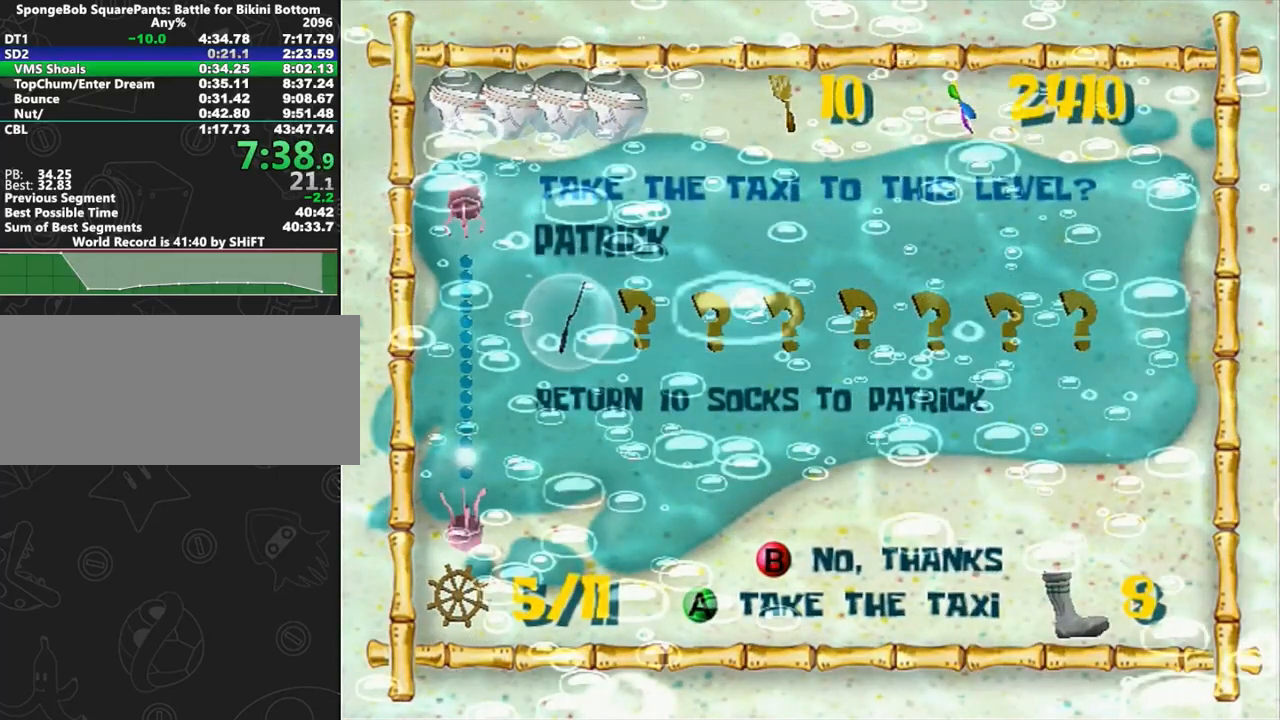
{"buttons": ["A"], "left_stick": "up-left", "right_stick": "center", "button_events": [[300, "A", "down"]]}
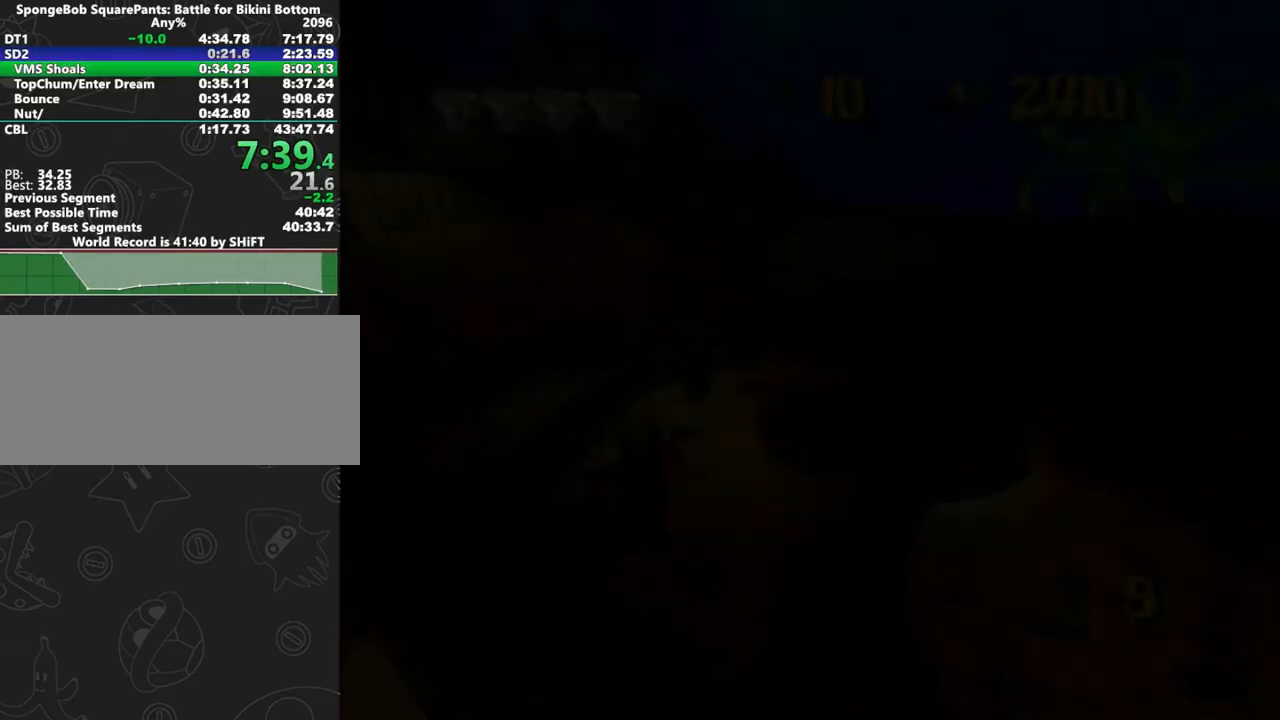
{"buttons": [], "left_stick": "up-left", "right_stick": "right", "button_events": [[100, "A", "up"]]}
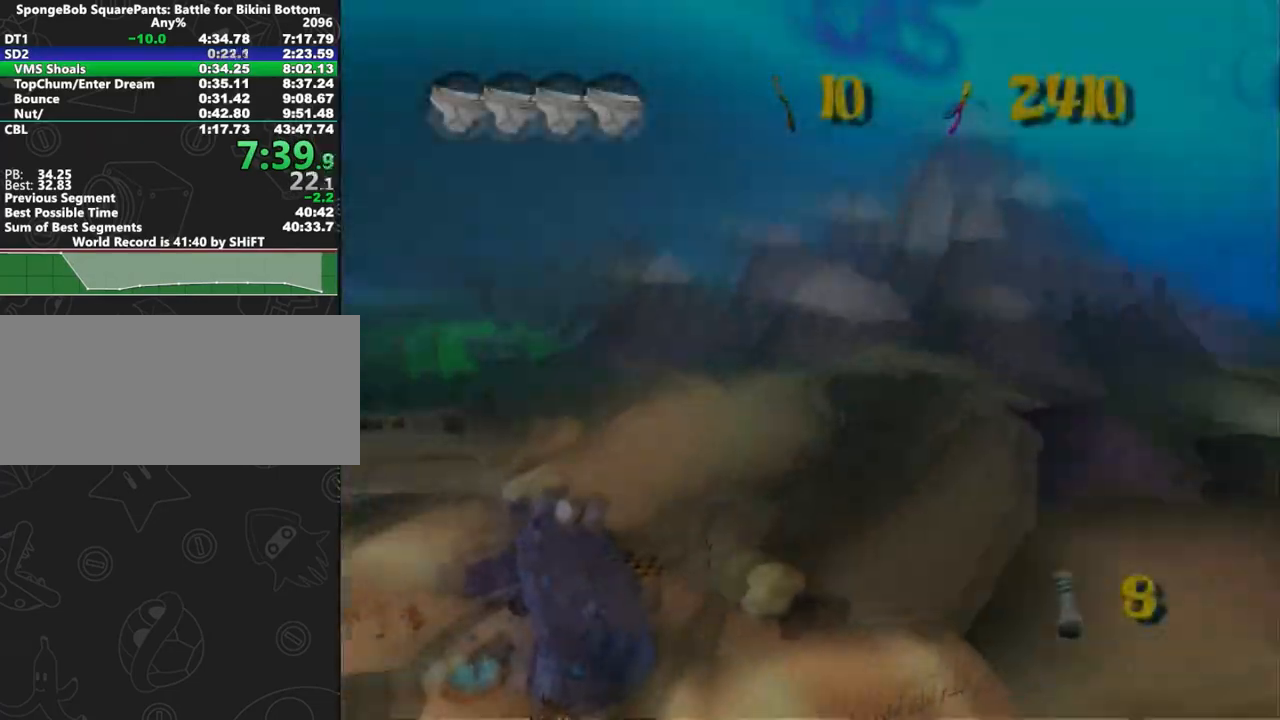
{"buttons": [], "left_stick": "up", "right_stick": "up", "button_events": []}
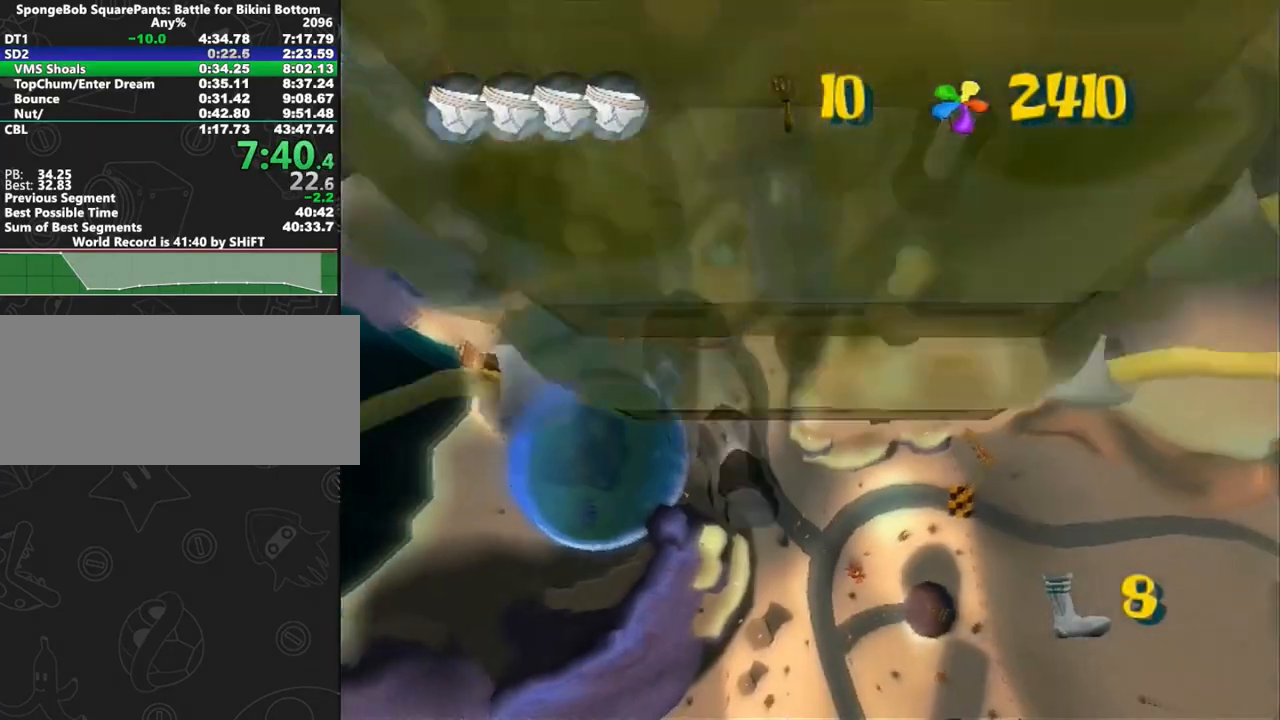
{"buttons": [], "left_stick": "up", "right_stick": "up", "button_events": []}
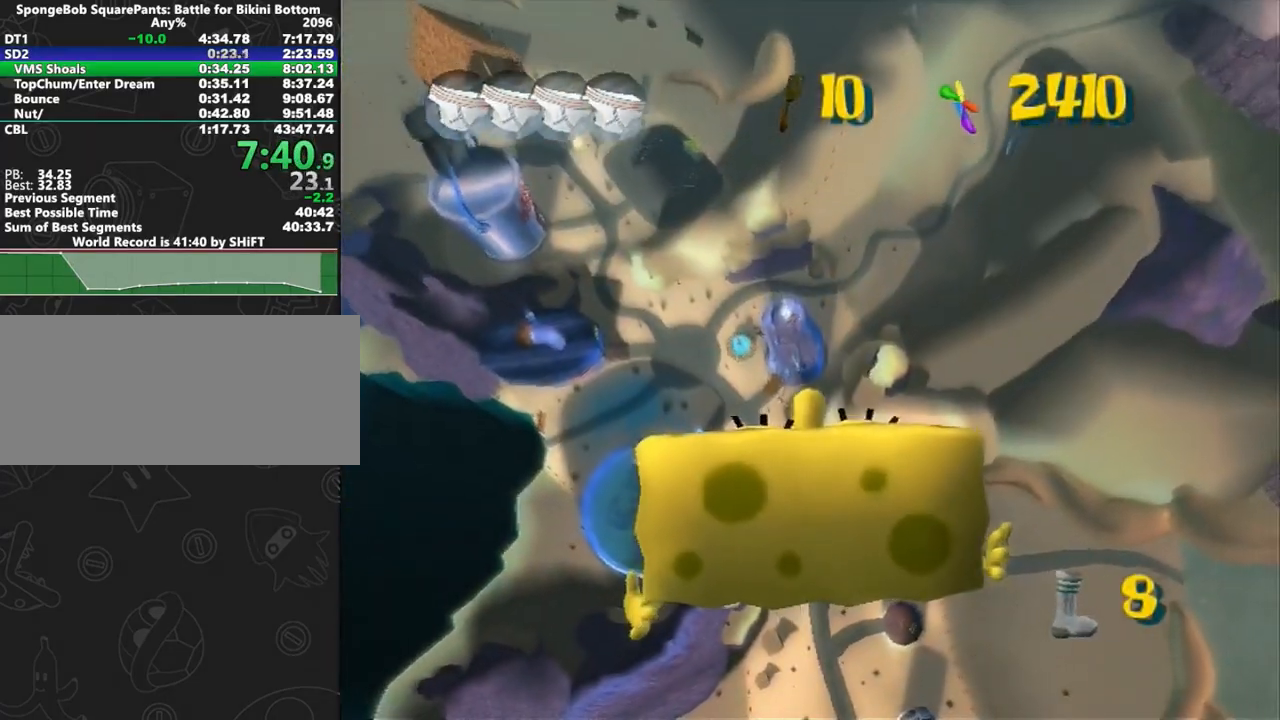
{"buttons": [], "left_stick": "up", "right_stick": "up", "button_events": []}
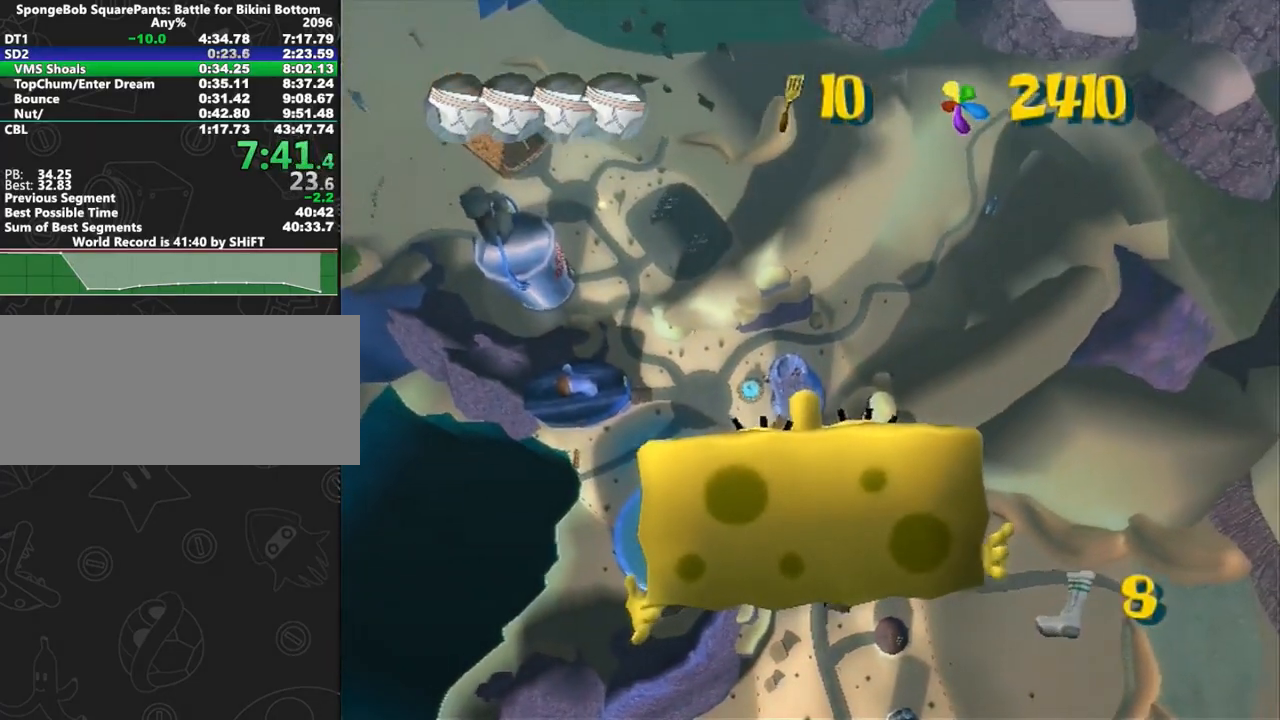
{"buttons": [], "left_stick": "up", "right_stick": "up", "button_events": []}
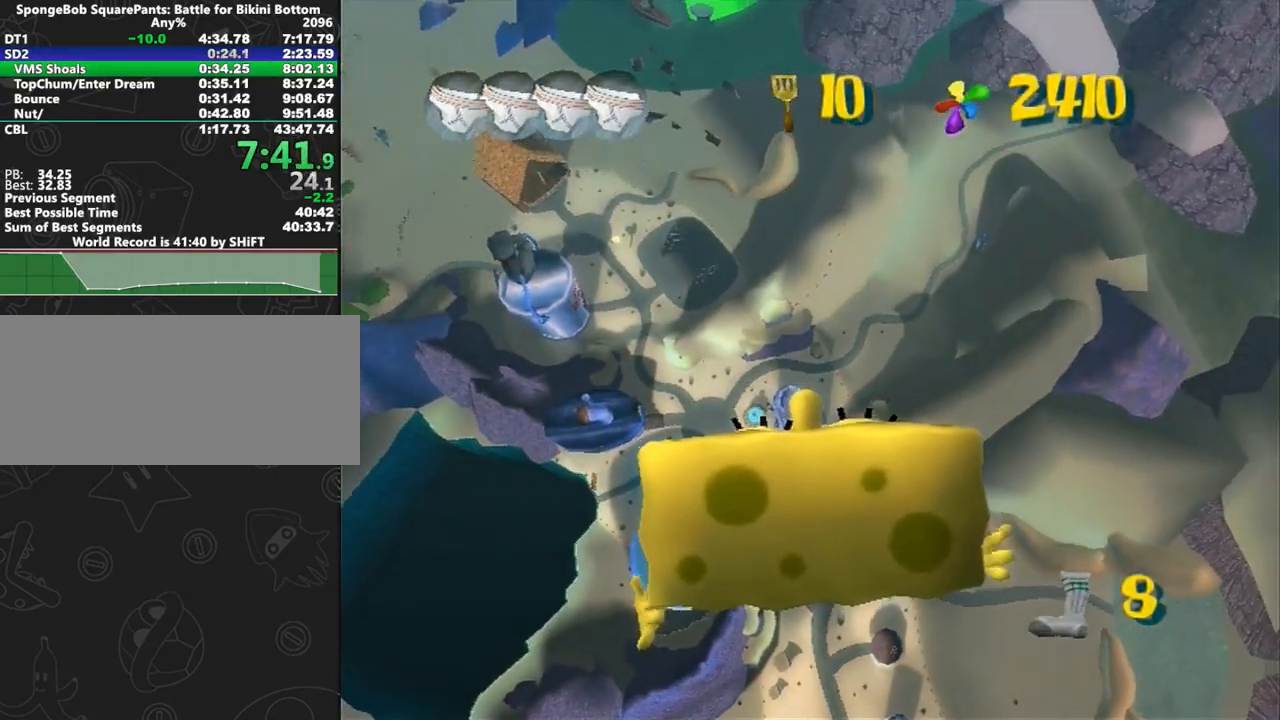
{"buttons": [], "left_stick": "up", "right_stick": "up", "button_events": []}
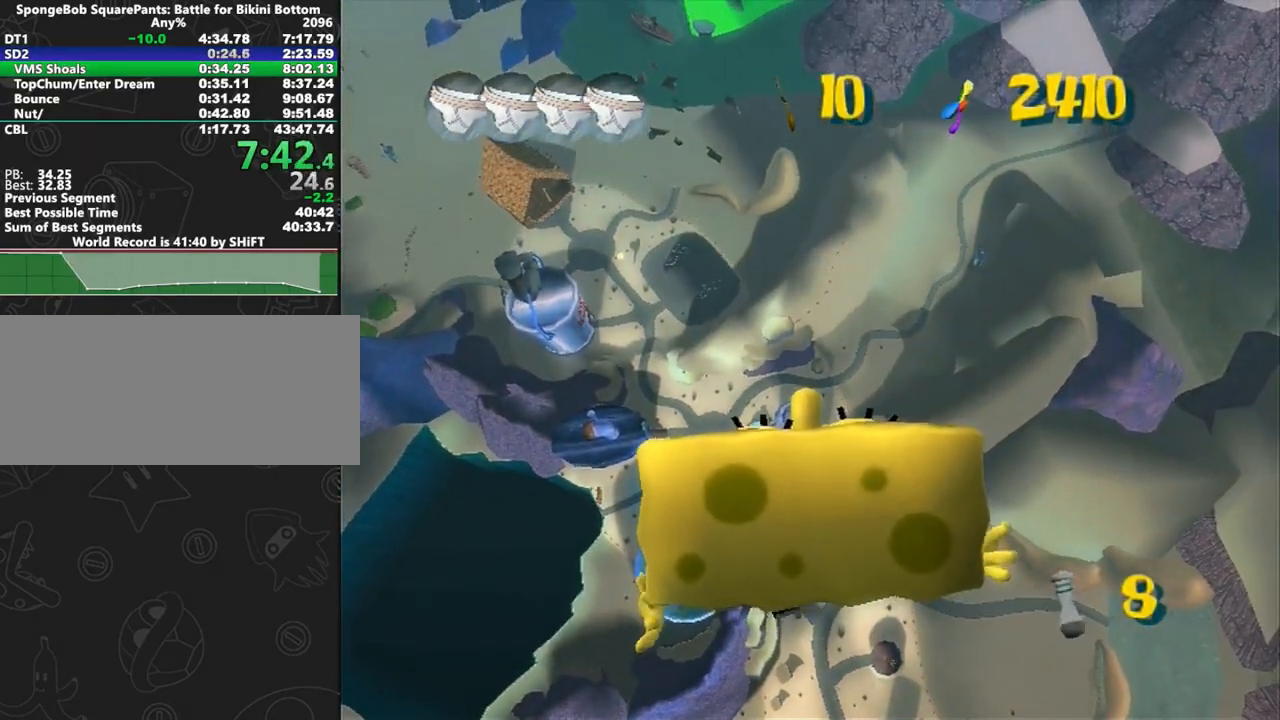
{"buttons": [], "left_stick": "up", "right_stick": "up", "button_events": []}
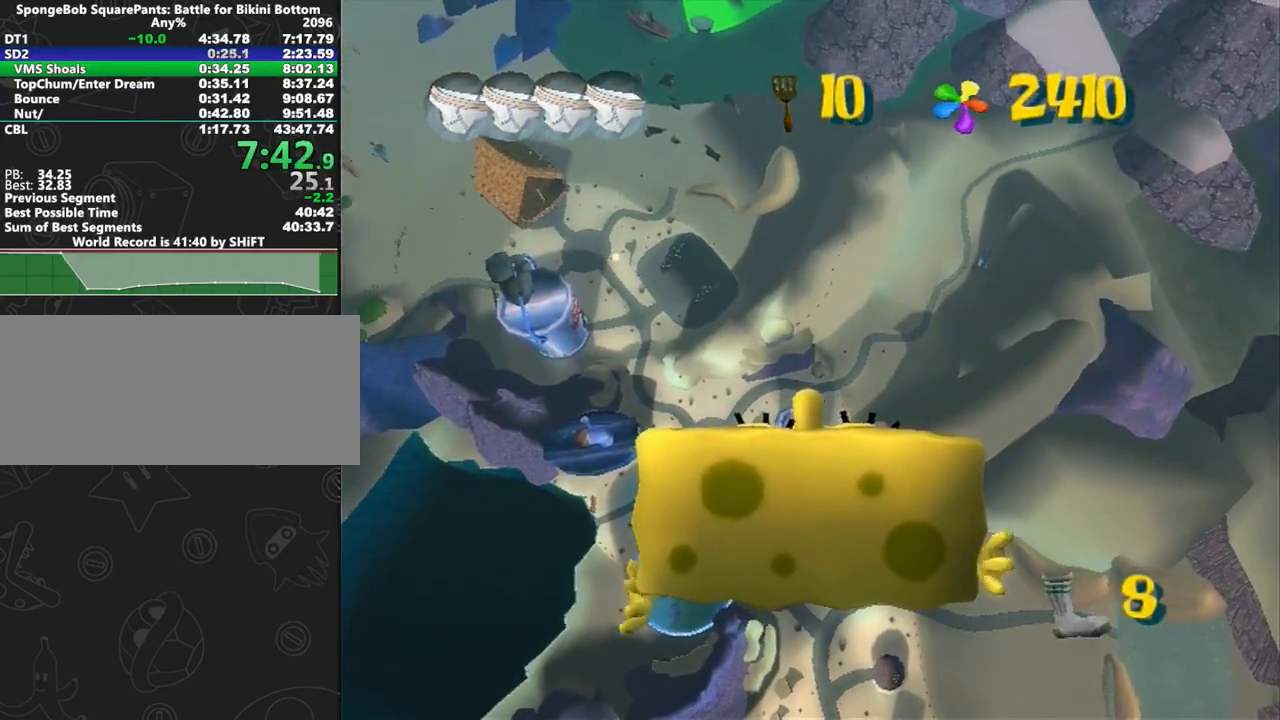
{"buttons": [], "left_stick": "up", "right_stick": "up", "button_events": []}
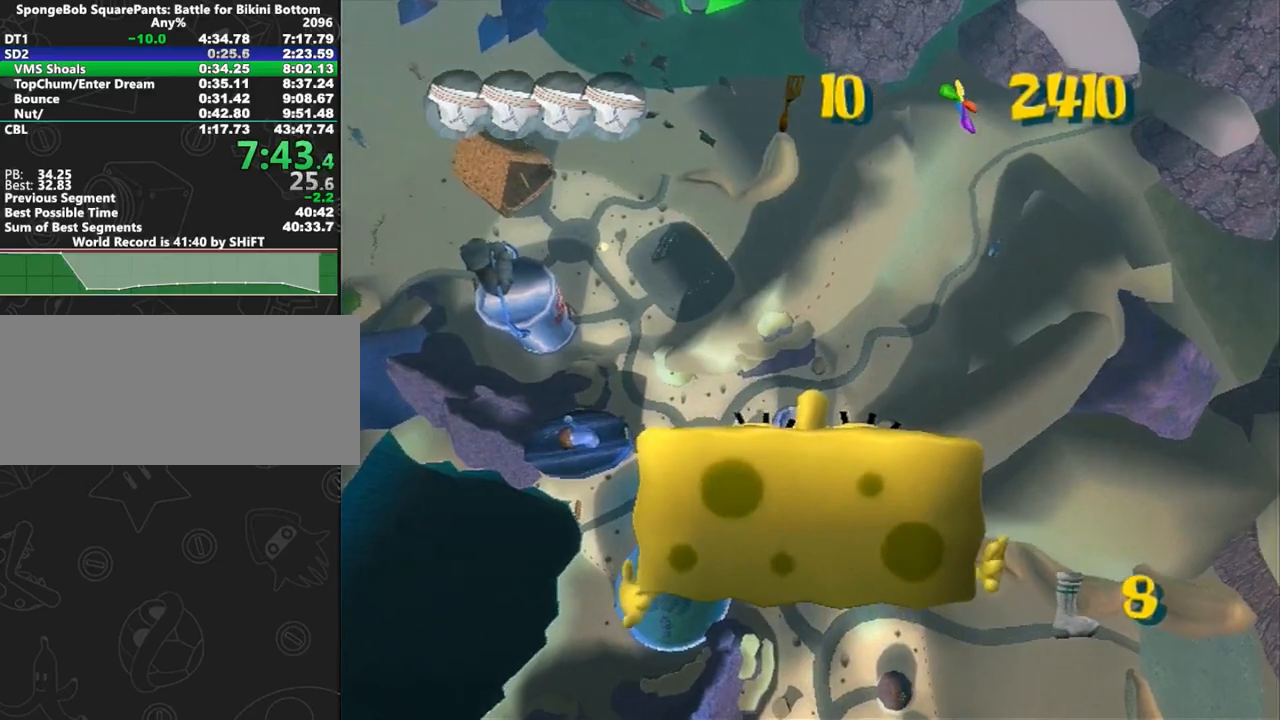
{"buttons": [], "left_stick": "up", "right_stick": "up", "button_events": []}
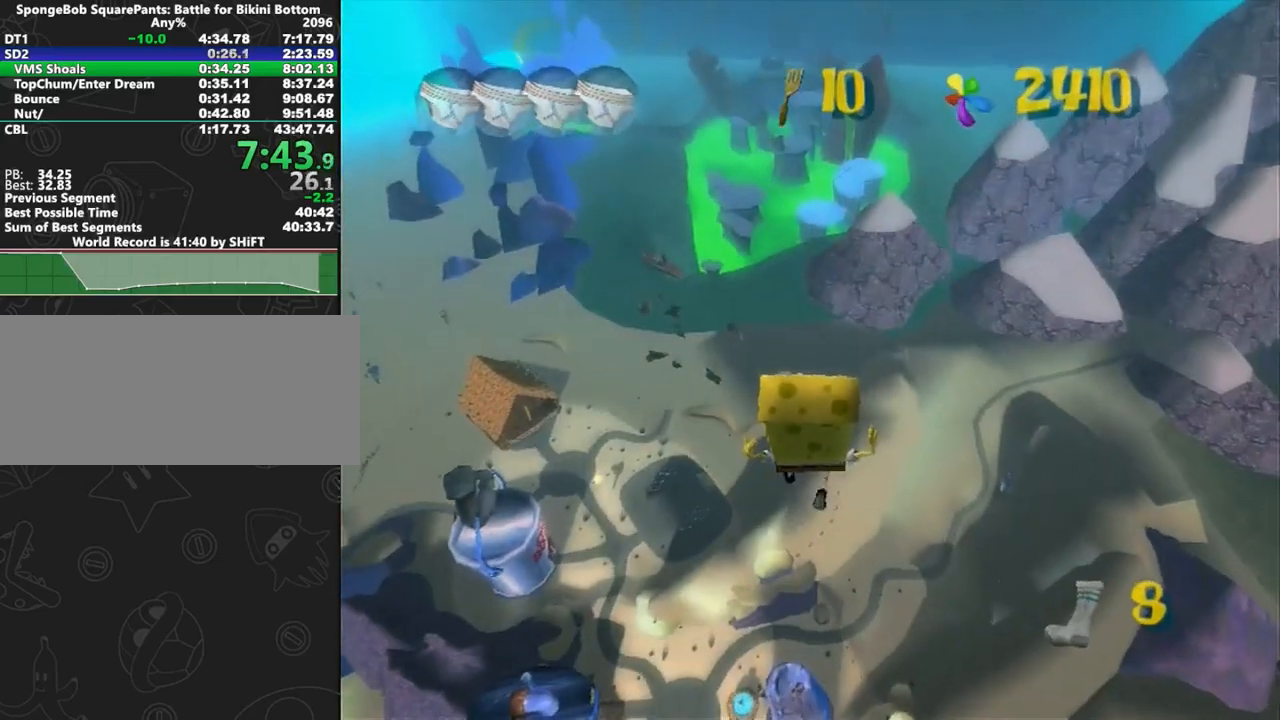
{"buttons": [], "left_stick": "up", "right_stick": "up", "button_events": []}
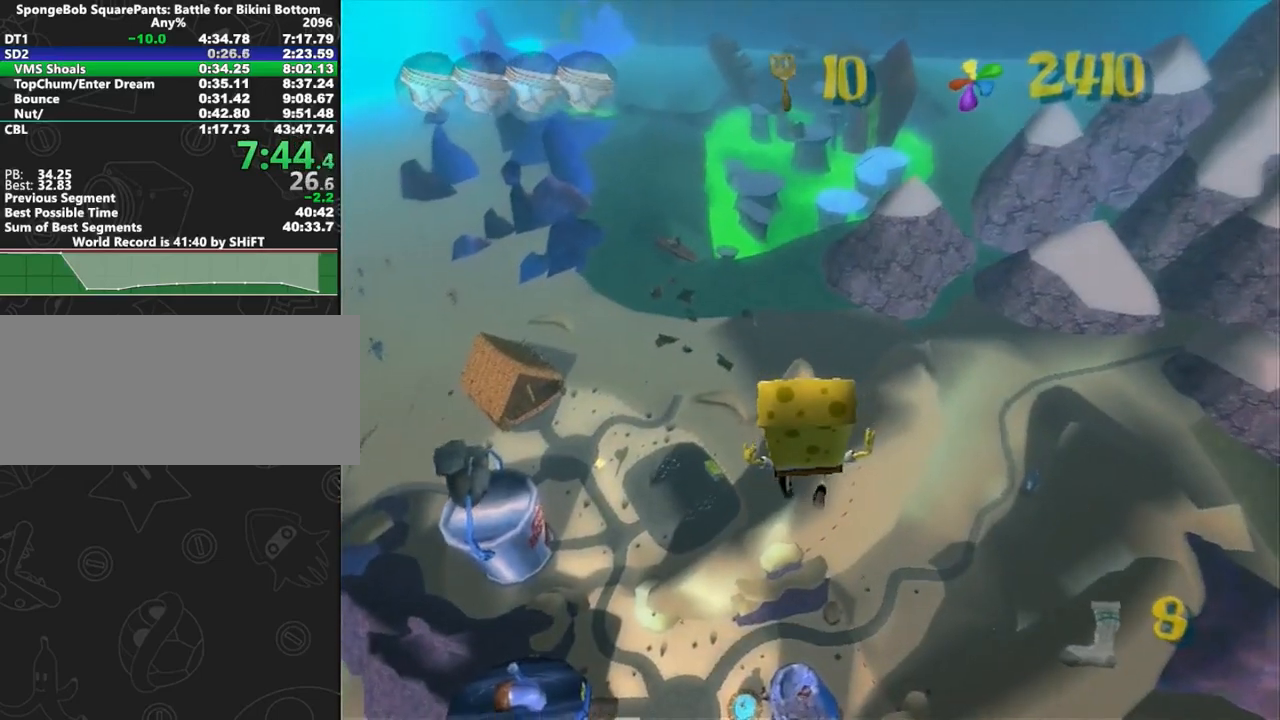
{"buttons": [], "left_stick": "up", "right_stick": "up", "button_events": []}
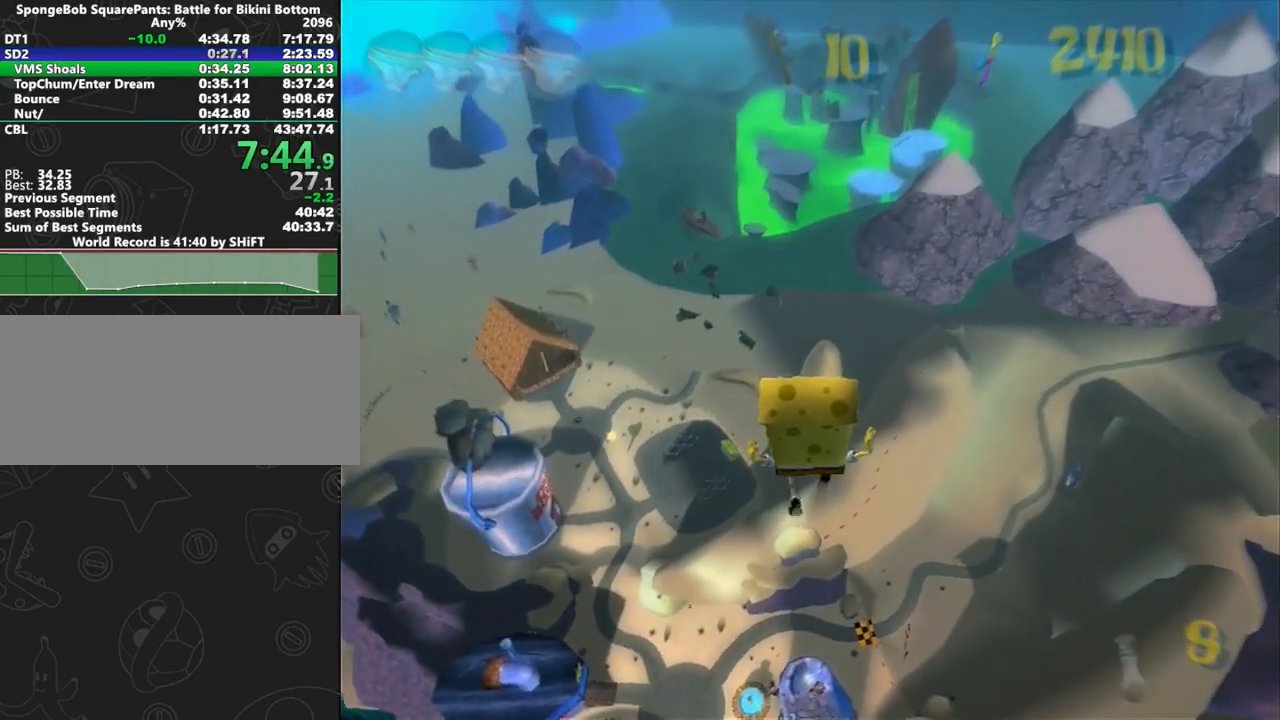
{"buttons": [], "left_stick": "up", "right_stick": "up", "button_events": []}
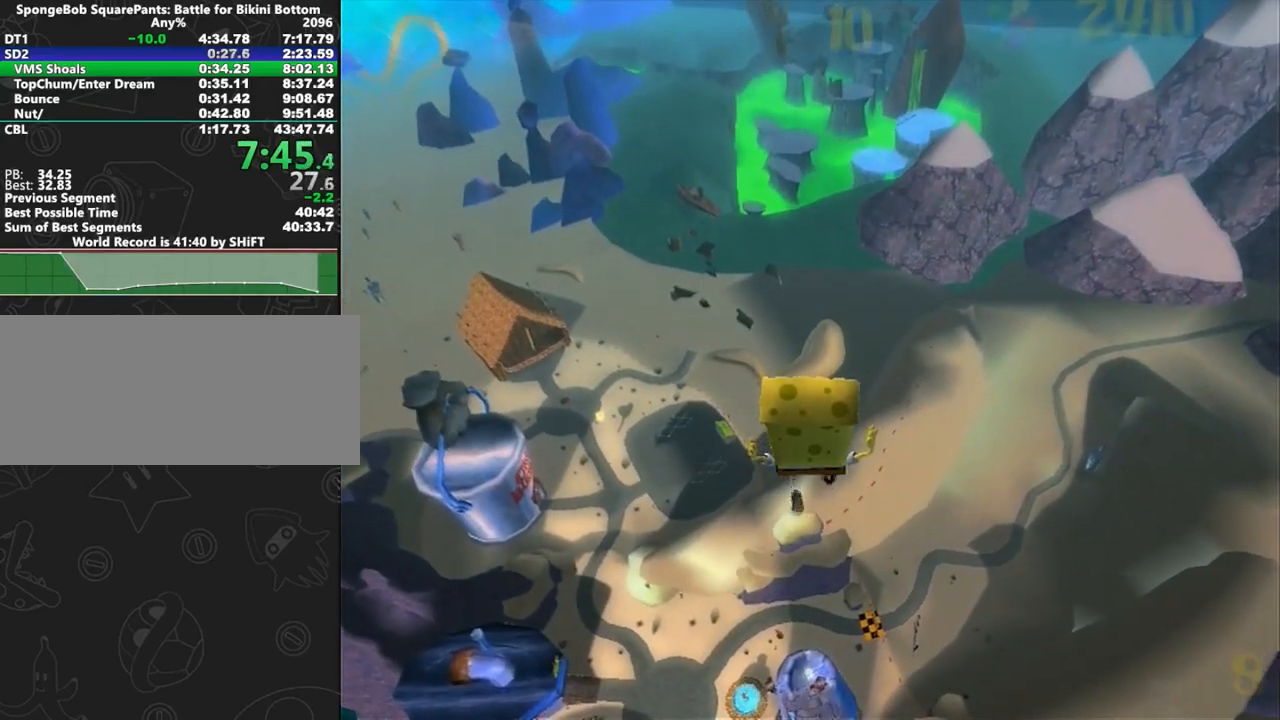
{"buttons": [], "left_stick": "up", "right_stick": "up", "button_events": []}
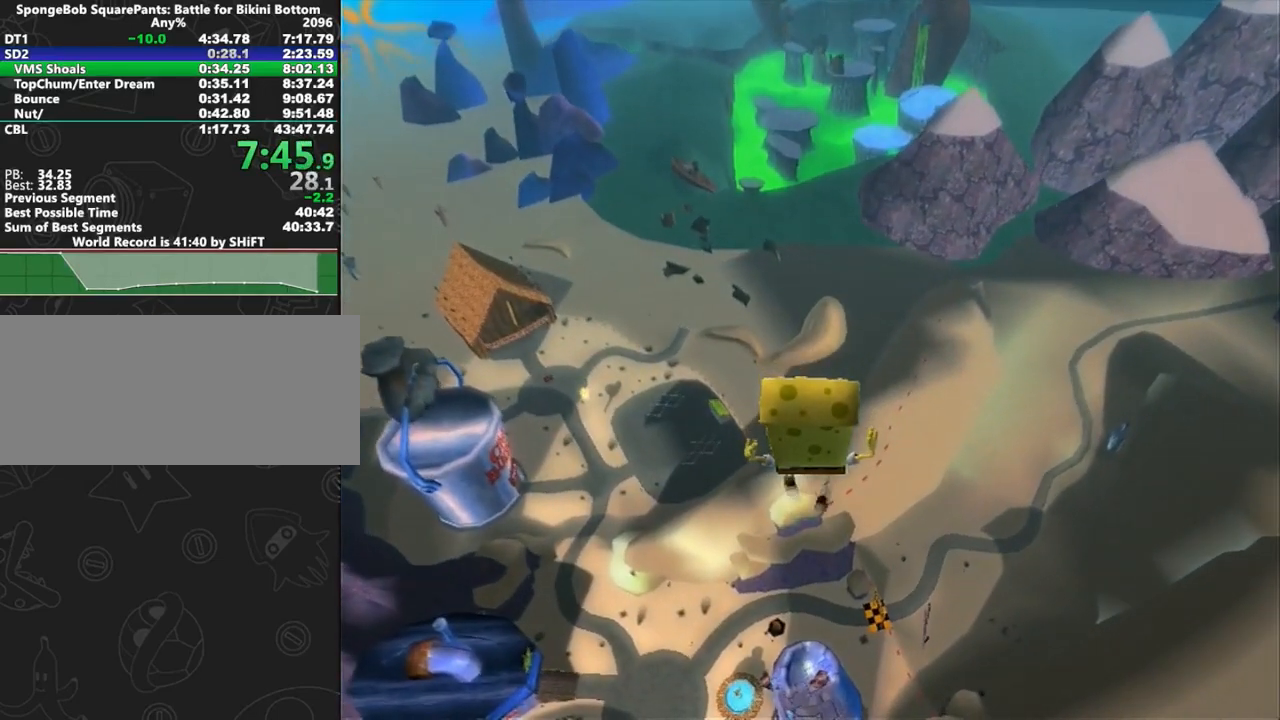
{"buttons": [], "left_stick": "up", "right_stick": "up", "button_events": []}
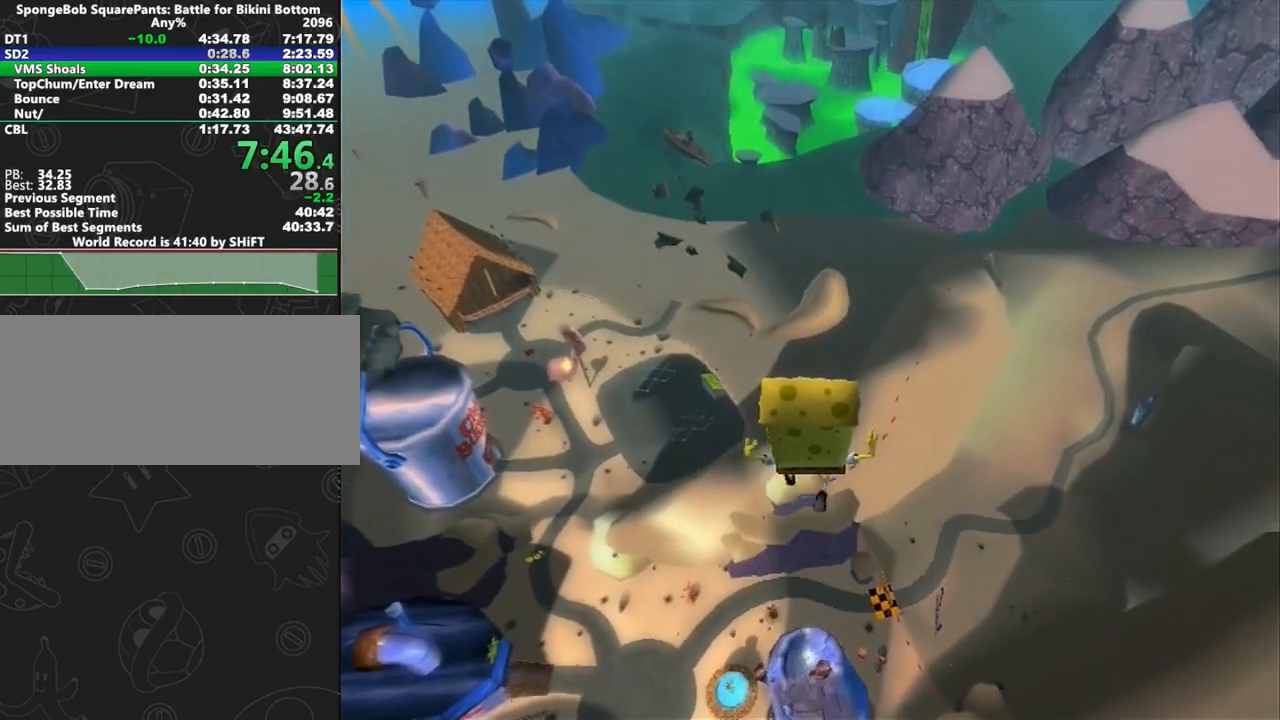
{"buttons": [], "left_stick": "up", "right_stick": "up", "button_events": []}
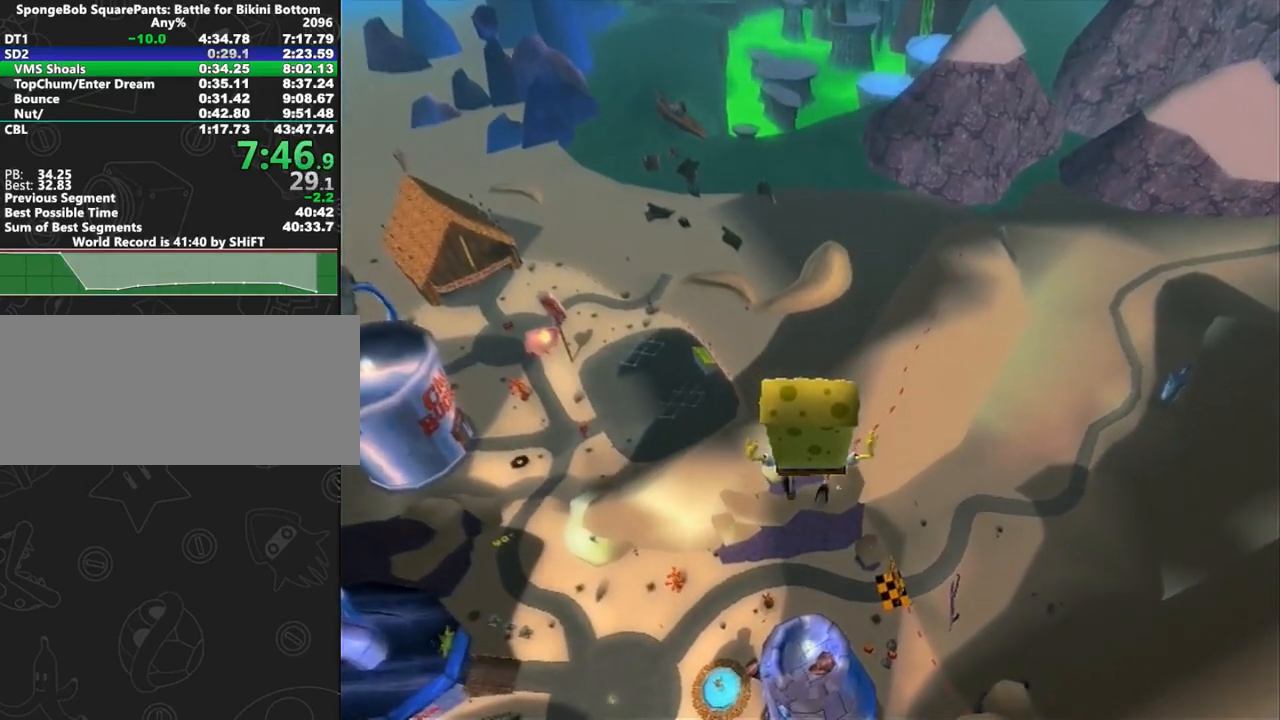
{"buttons": [], "left_stick": "up", "right_stick": "up", "button_events": []}
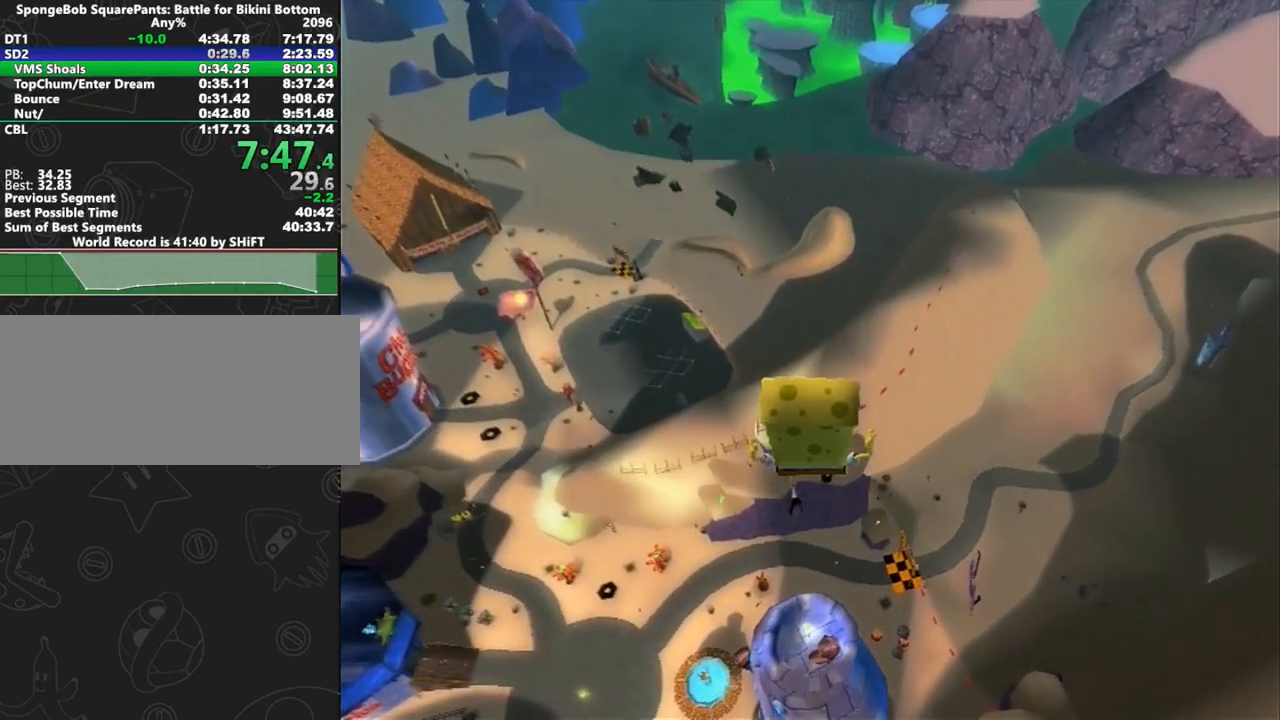
{"buttons": [], "left_stick": "up", "right_stick": "up", "button_events": []}
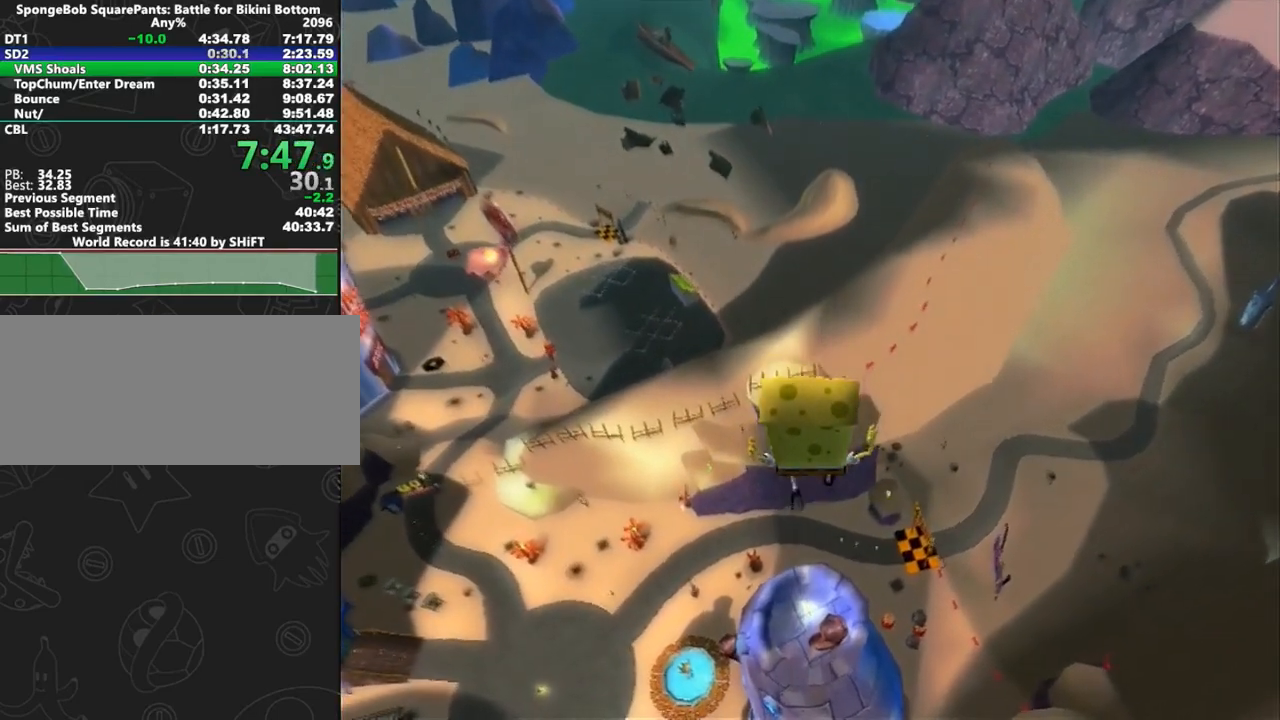
{"buttons": [], "left_stick": "up", "right_stick": "up", "button_events": []}
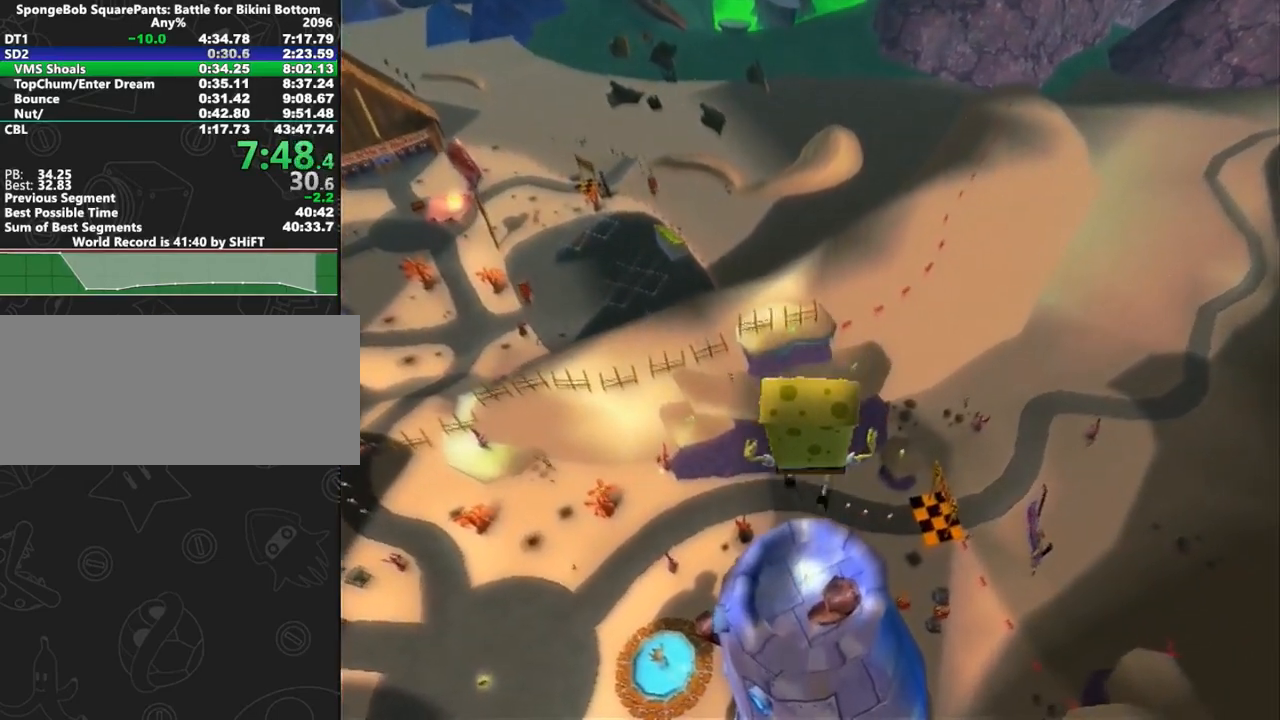
{"buttons": [], "left_stick": "up", "right_stick": "up", "button_events": []}
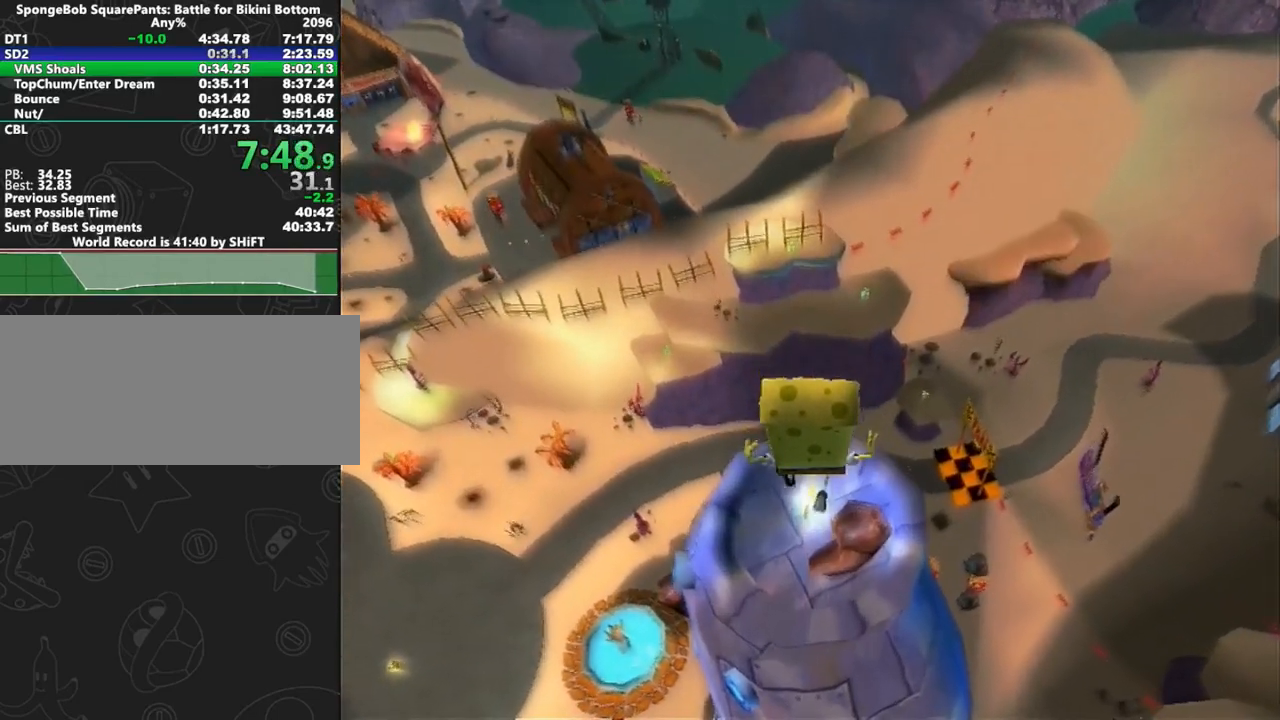
{"buttons": [], "left_stick": "up", "right_stick": "up", "button_events": [[100, "X", "down"], [150, "X", "up"]]}
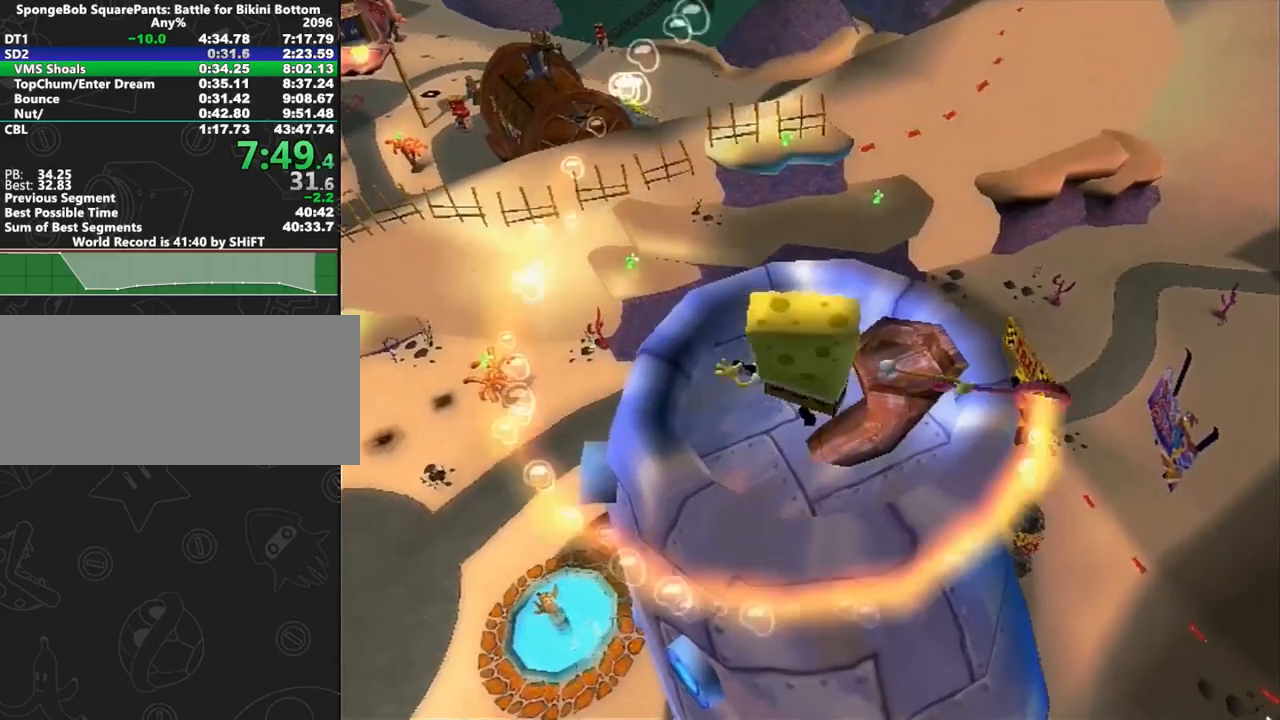
{"buttons": [], "left_stick": "up", "right_stick": "up", "button_events": []}
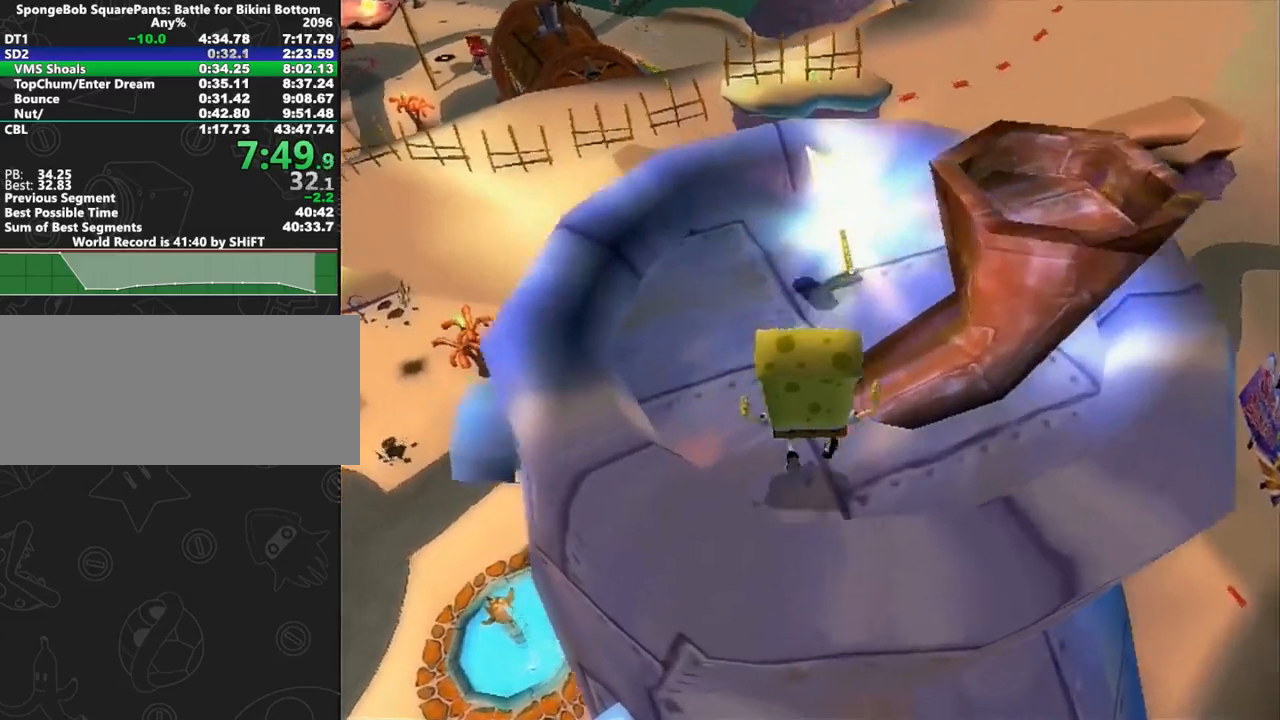
{"buttons": [], "left_stick": "up", "right_stick": "center", "button_events": []}
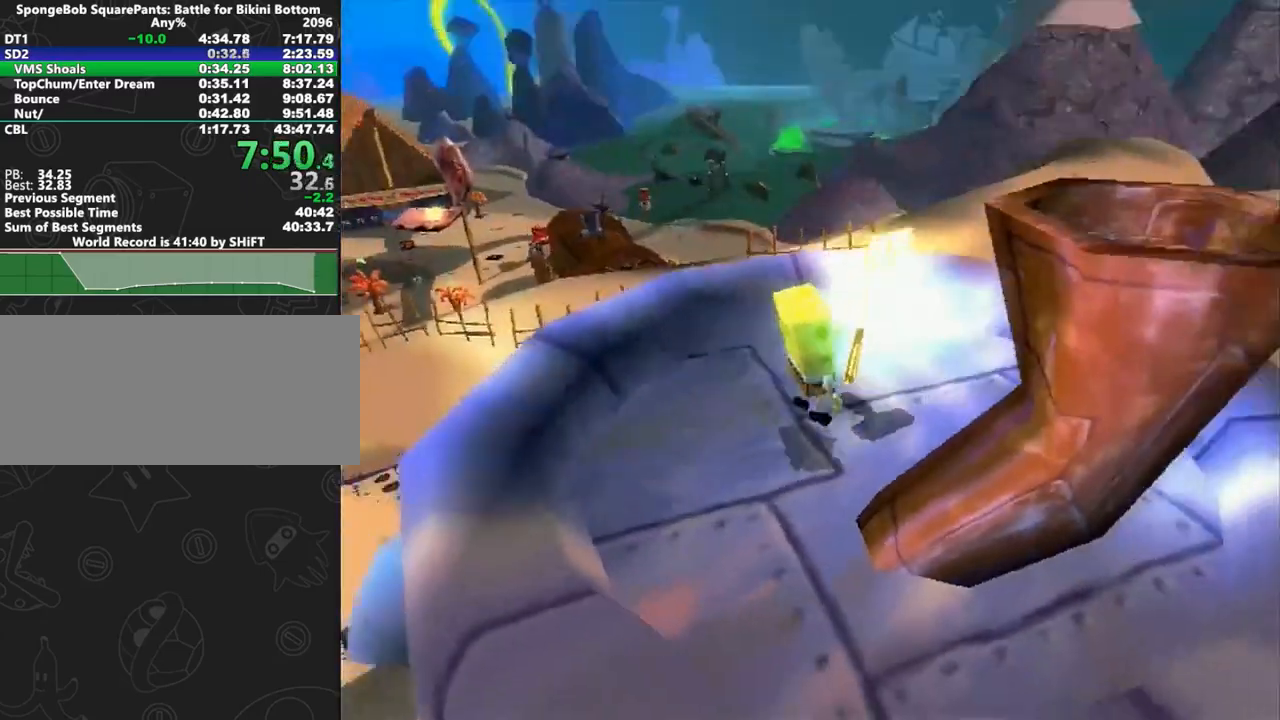
{"buttons": [], "left_stick": "center", "right_stick": "center", "button_events": []}
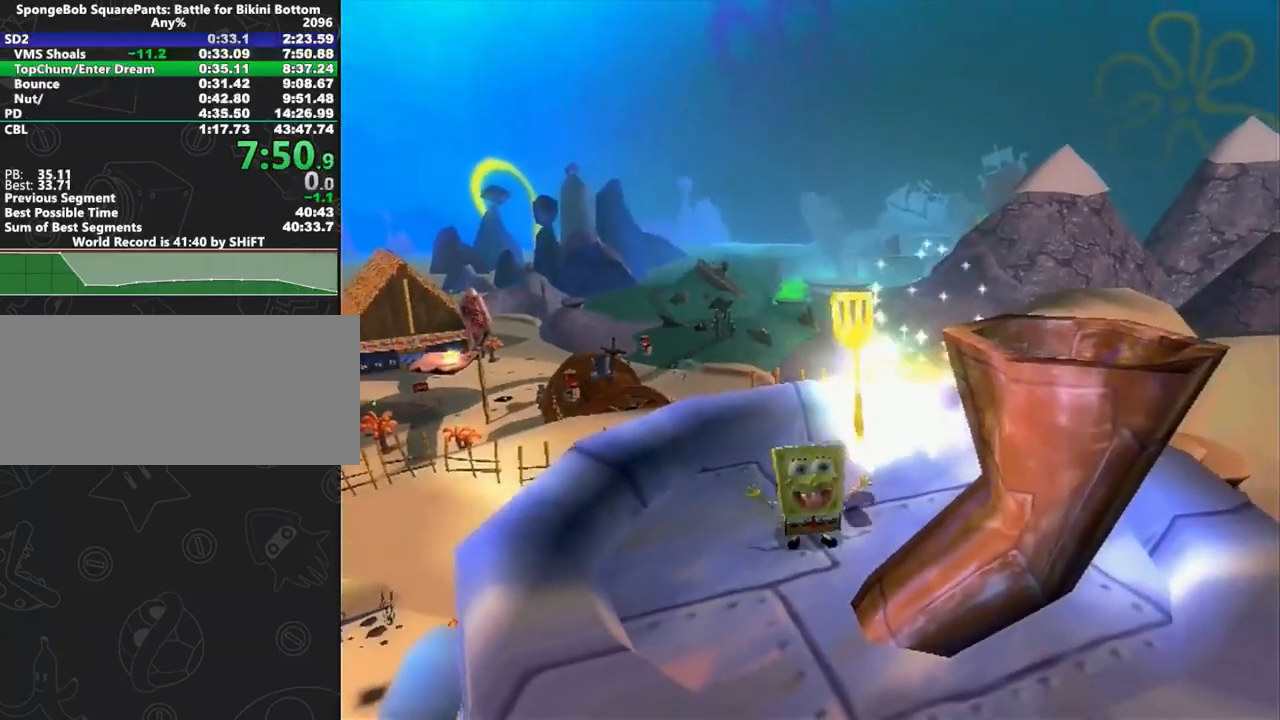
{"buttons": [], "left_stick": "center", "right_stick": "center", "button_events": []}
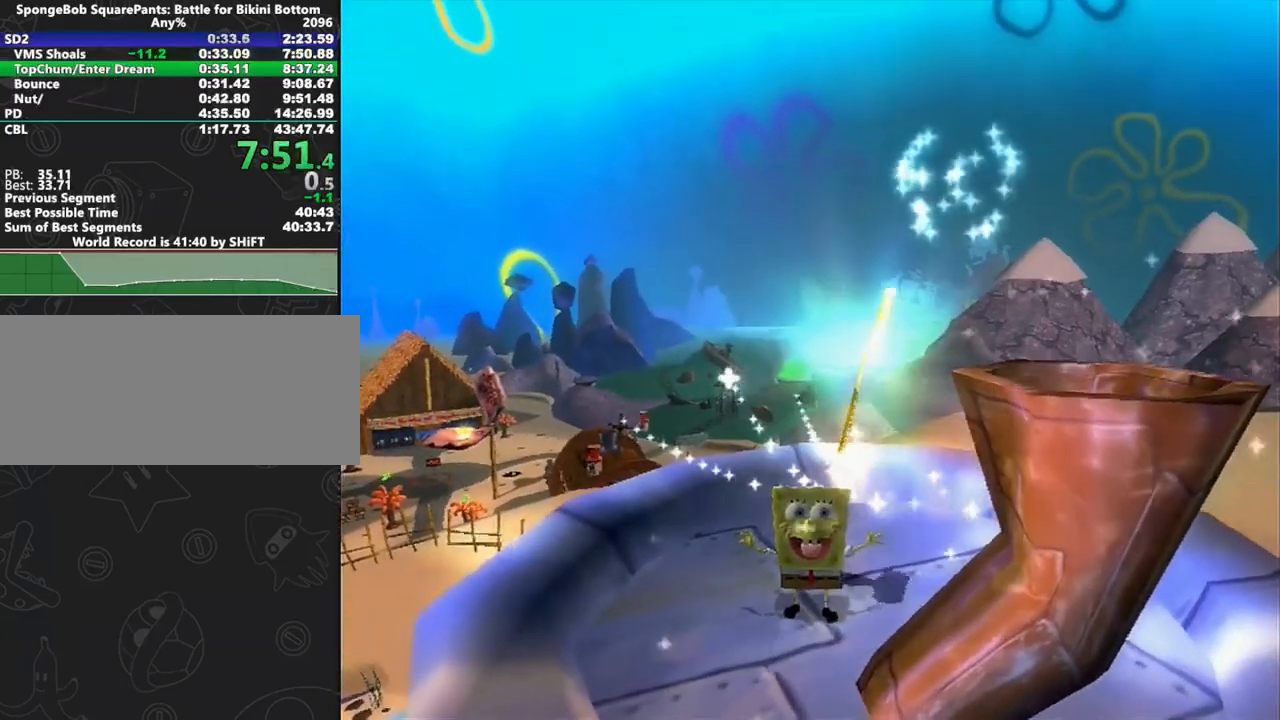
{"buttons": [], "left_stick": "center", "right_stick": "center", "button_events": []}
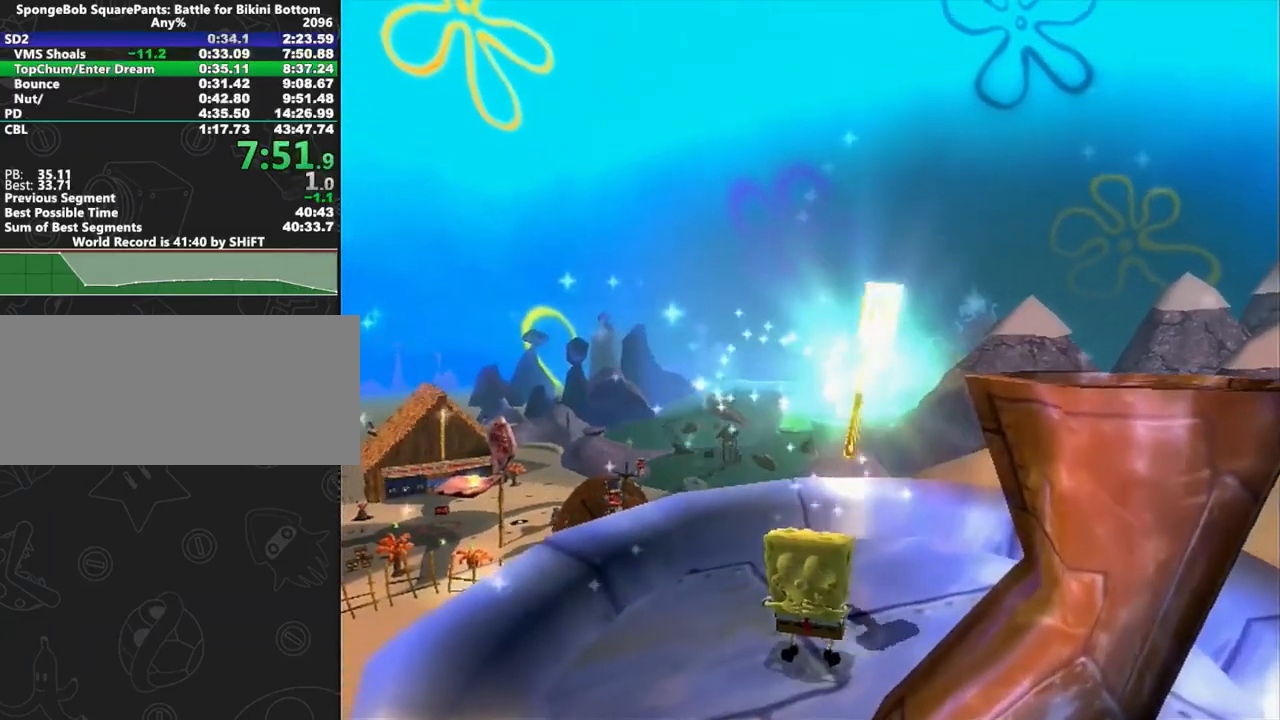
{"buttons": [], "left_stick": "center", "right_stick": "center", "button_events": []}